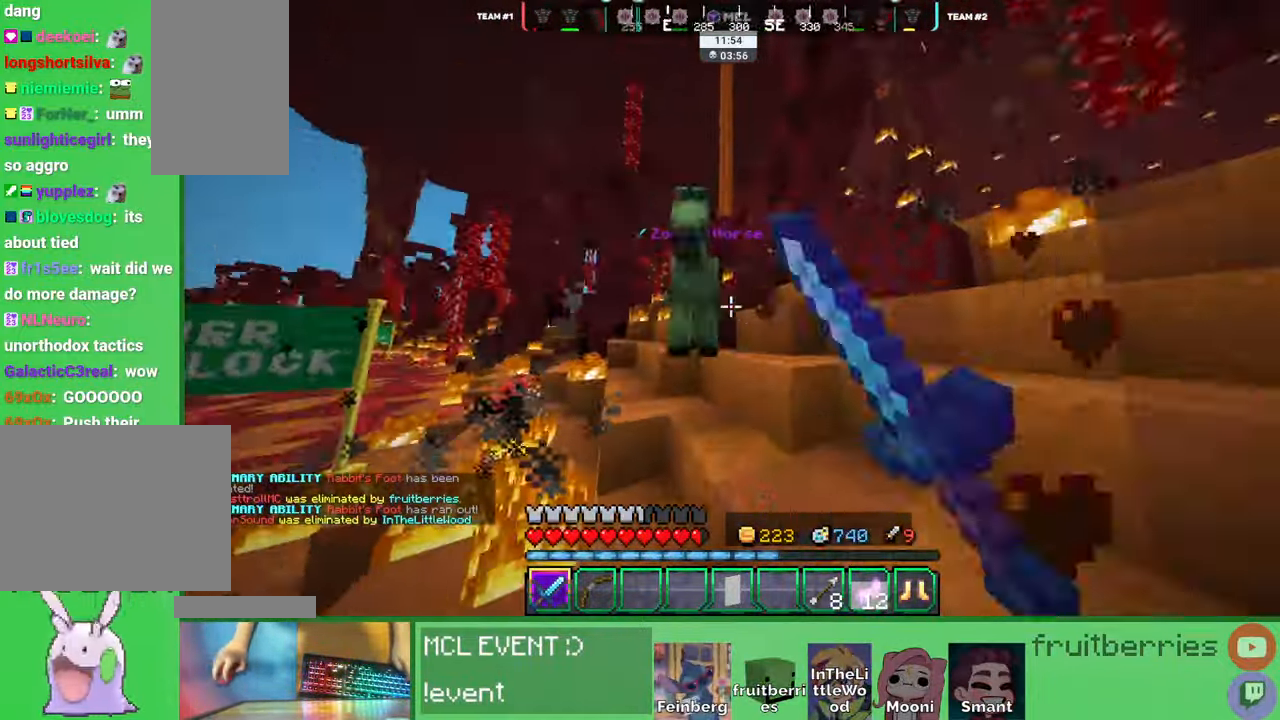
Gameplay with keyboard and mouse; each line is a JSON object with the keys and mouse buttons held at the frame after it. "events" lists presses ("down") and releases ("up") of "a", "ctrl", "d", "e", "q", "s", "shift", "space", "w", "mouse_left", "mouse_wheel", "mouse_right", "mouse_mb4" and "mouse_mb5" between this image and that frame as [ms after this image, input, new state], when the widget could be followed in between. "mouse_left", "mouse_wheel", "mouse_right", "mouse_mb4", "mouse_mb5" = the "left", "wheel", "right", "mb4", "mb5" buttons of the "mouse" list. No other keys are recorded. Fast repeated clicks can show as one long hold. "wheel" means that the mouse wheel is clicked or scrolled. Mouse movement is not recorded. Not read: other_keys.
{"keys": ["w"], "mouse": [], "events": [[17, "space", "up"], [50, "mouse_left", "down"], [67, "d", "up"], [117, "a", "down"], [117, "mouse_left", "up"], [167, "mouse_left", "down"], [234, "mouse_left", "up"], [250, "a", "up"], [284, "mouse_left", "down"], [350, "mouse_left", "up"], [367, "w", "up"], [384, "w", "down"], [400, "mouse_left", "down"], [484, "mouse_left", "up"]]}
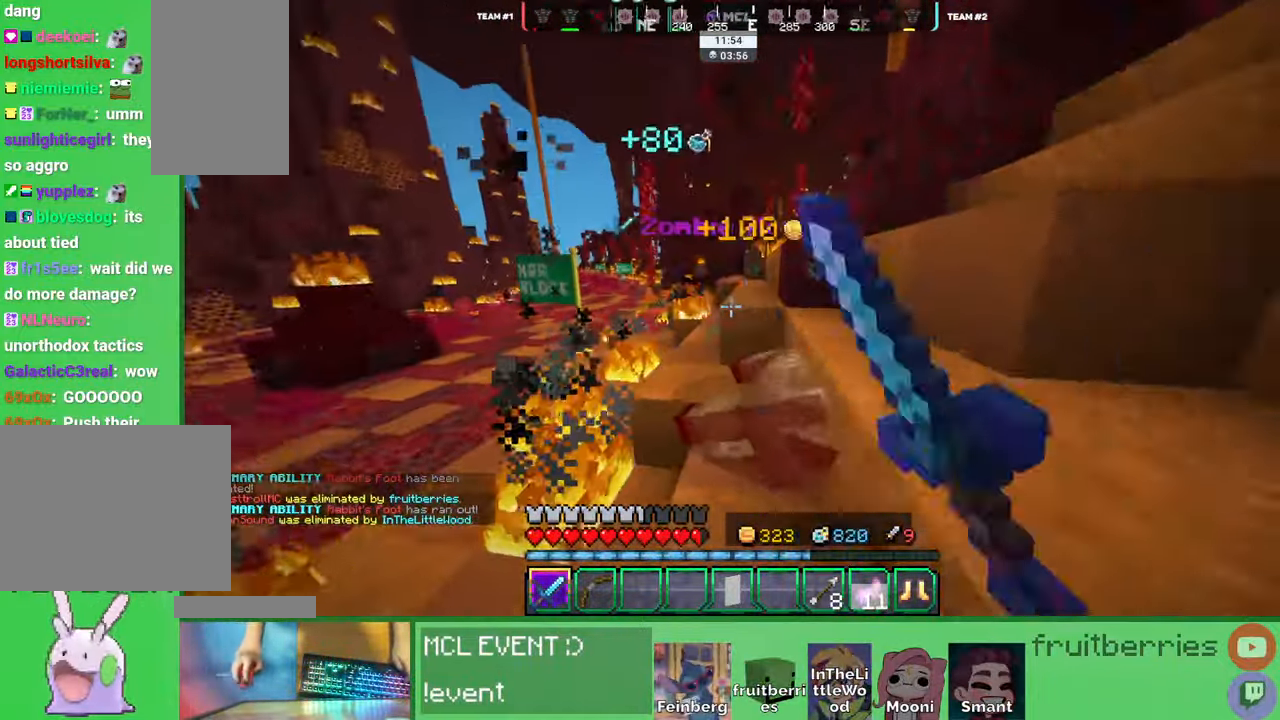
{"keys": ["w"], "mouse": [], "events": [[150, "d", "down"], [167, "d", "up"]]}
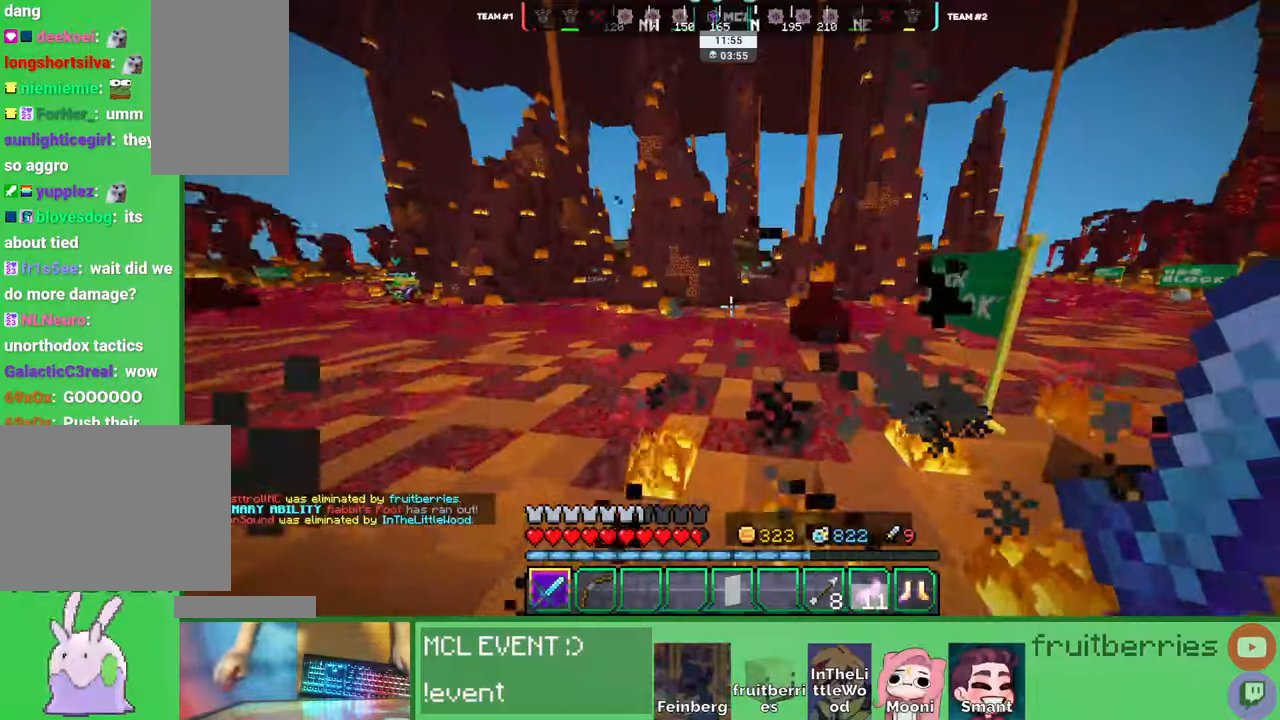
{"keys": ["space", "w"], "mouse": [], "events": [[17, "space", "down"], [317, "d", "down"], [384, "d", "up"]]}
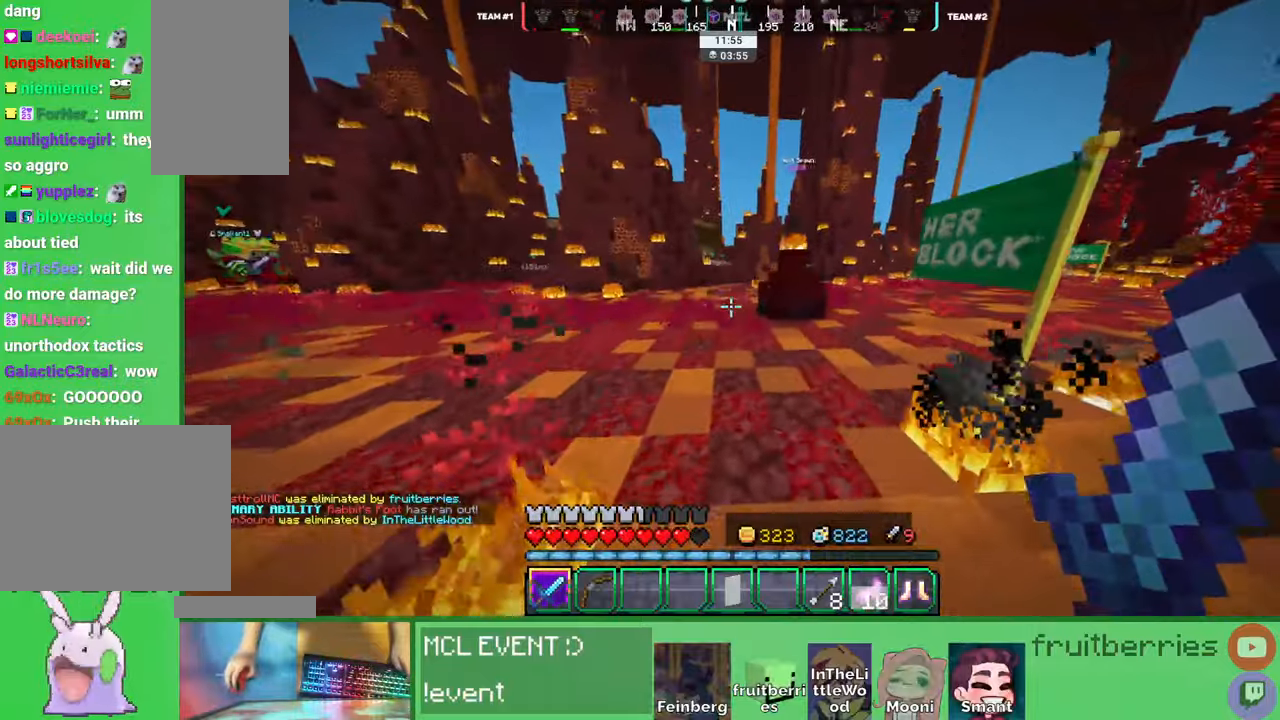
{"keys": ["d", "w"], "mouse": [], "events": [[250, "space", "up"], [300, "d", "down"]]}
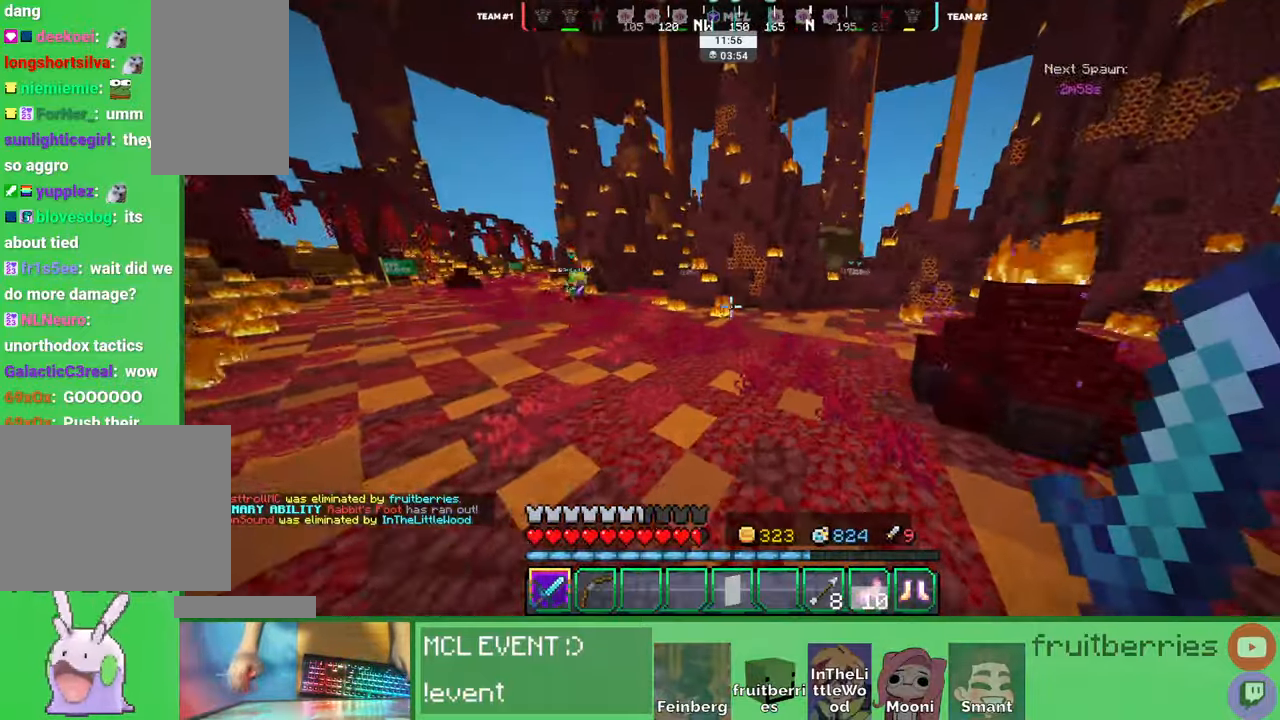
{"keys": ["d", "space", "w"], "mouse": [], "events": [[250, "d", "up"], [250, "space", "down"], [300, "d", "down"], [350, "d", "up"], [417, "d", "down"]]}
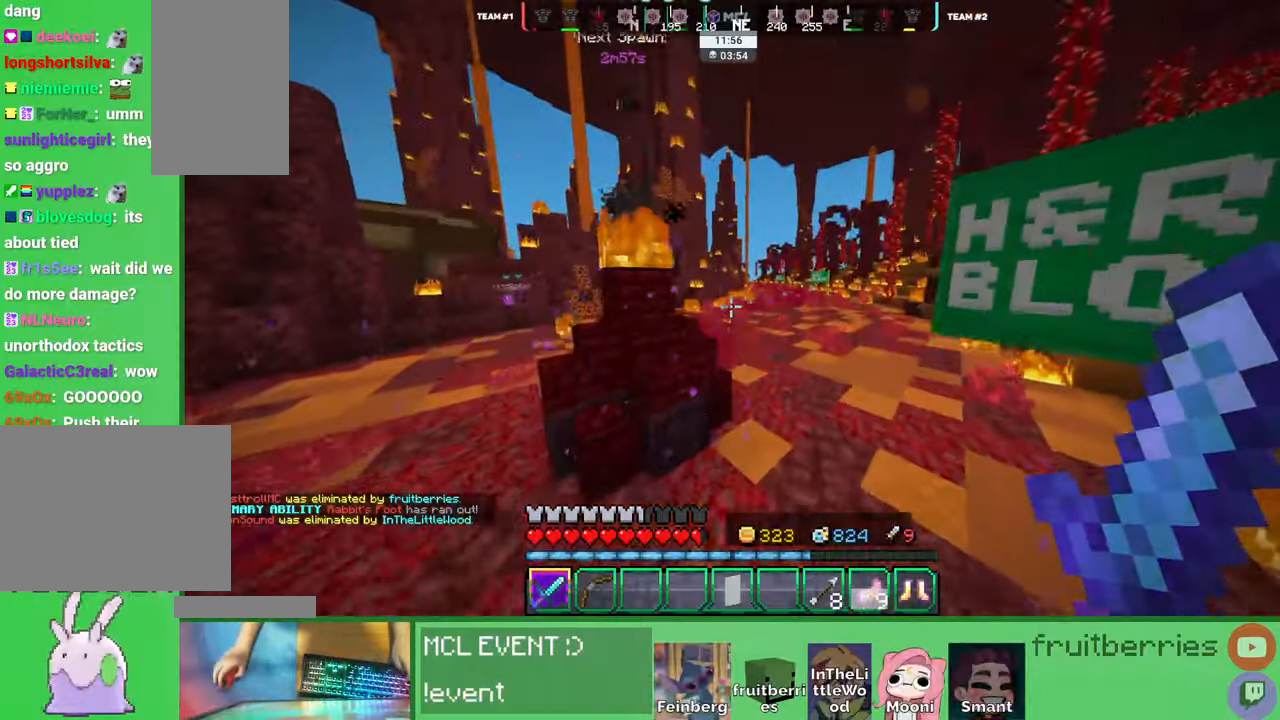
{"keys": ["d", "space", "w"], "mouse": [], "events": [[217, "d", "up"], [417, "d", "down"]]}
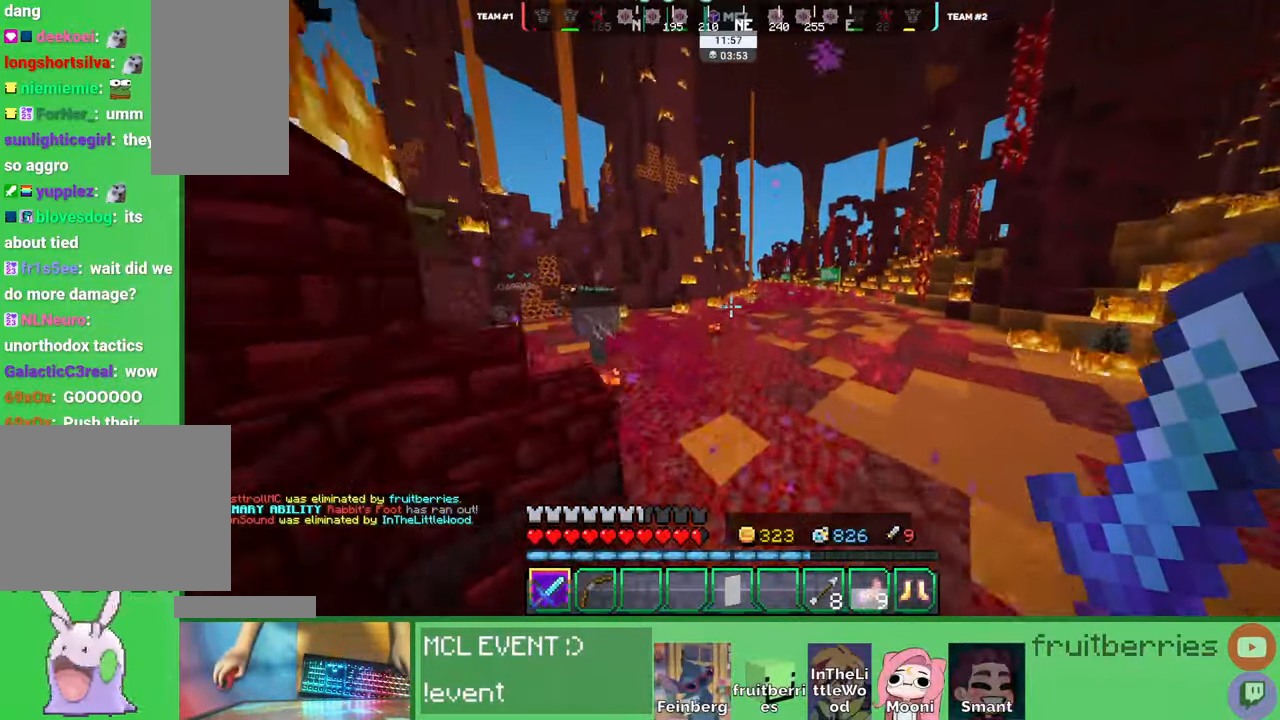
{"keys": ["space", "w"], "mouse": [], "events": [[117, "d", "up"]]}
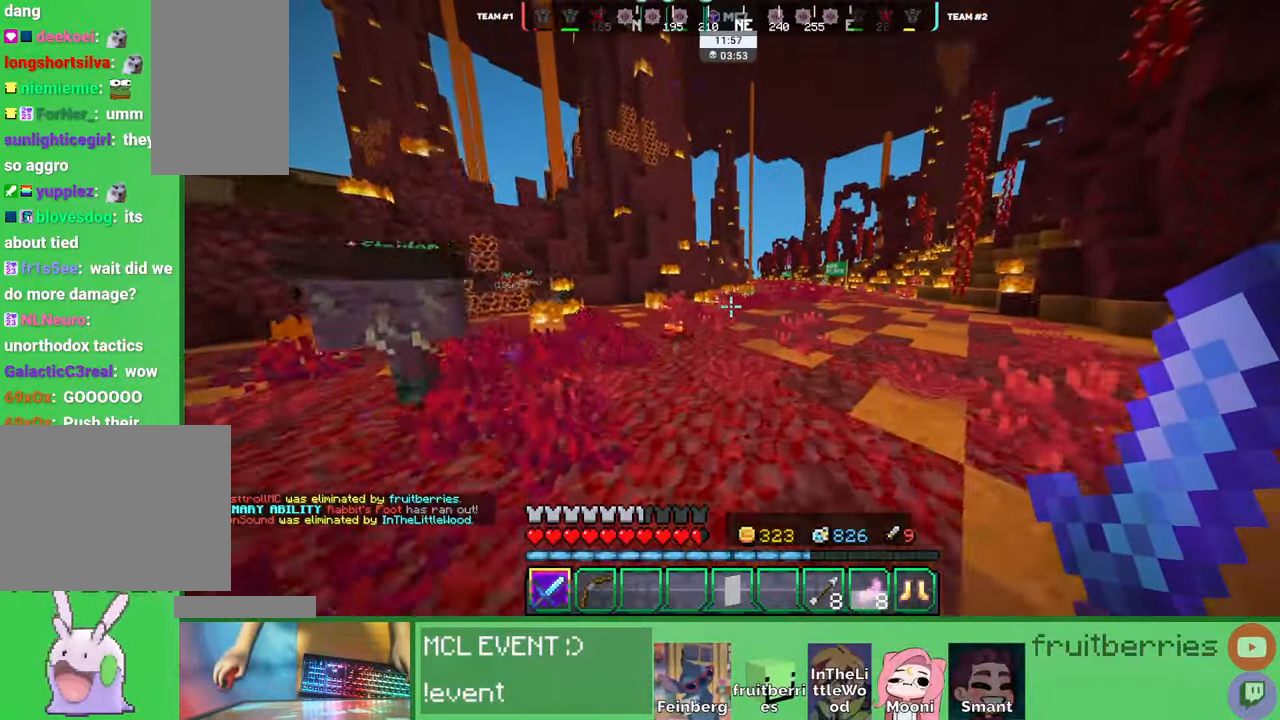
{"keys": ["space", "w"], "mouse": [], "events": [[117, "d", "down"], [267, "d", "up"]]}
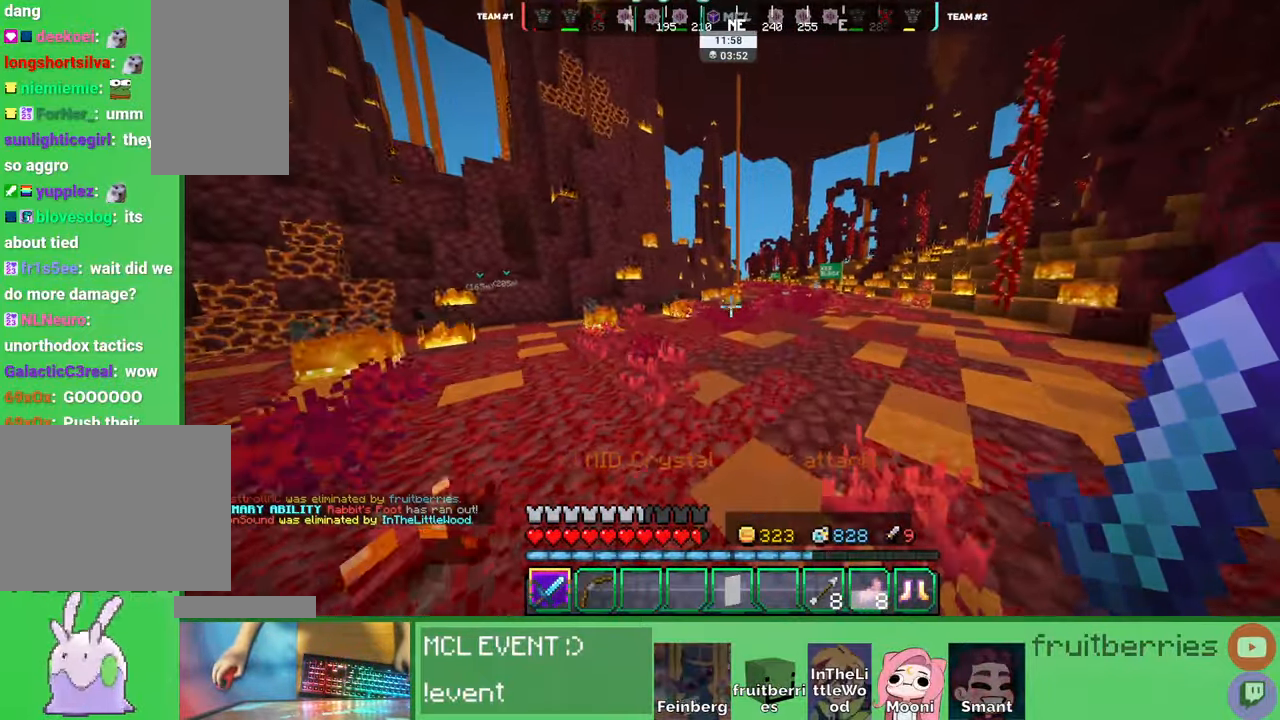
{"keys": ["d", "space", "w"], "mouse": [], "events": [[117, "d", "down"], [217, "d", "up"], [450, "d", "down"]]}
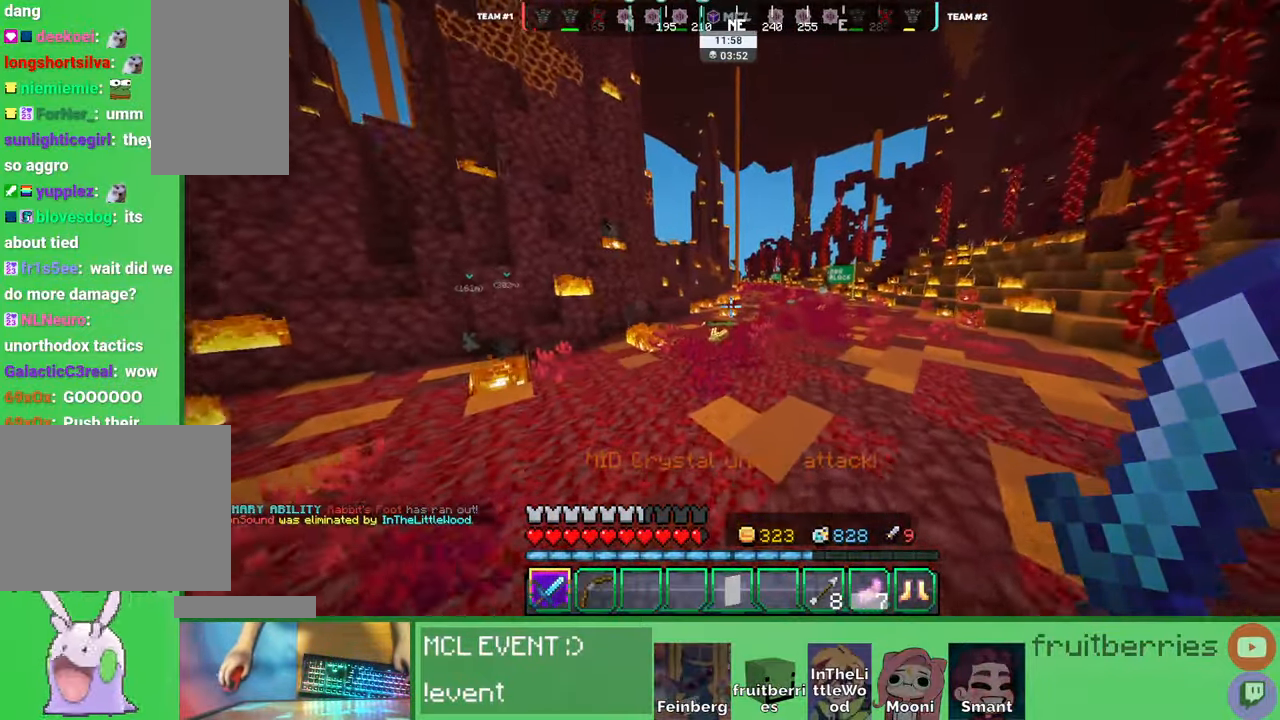
{"keys": ["d", "space", "w"], "mouse": [], "events": [[50, "d", "up"], [467, "d", "down"]]}
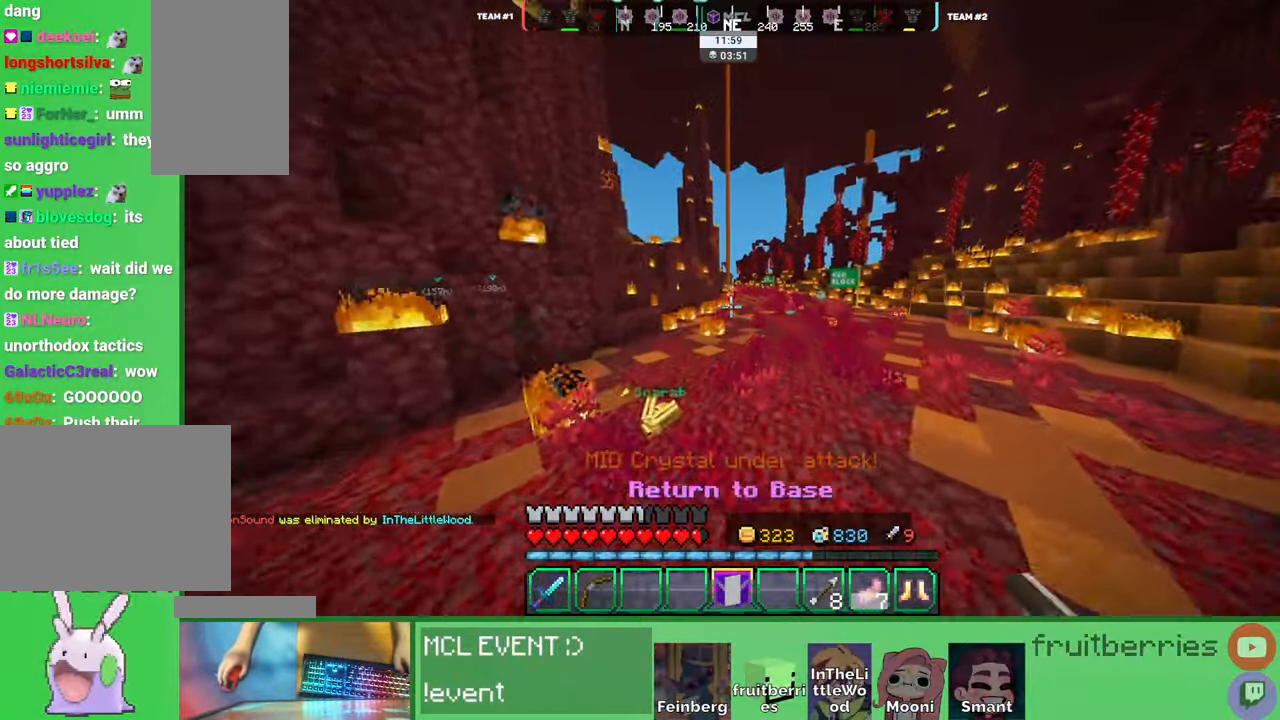
{"keys": ["space", "w"], "mouse": [], "events": [[84, "d", "up"]]}
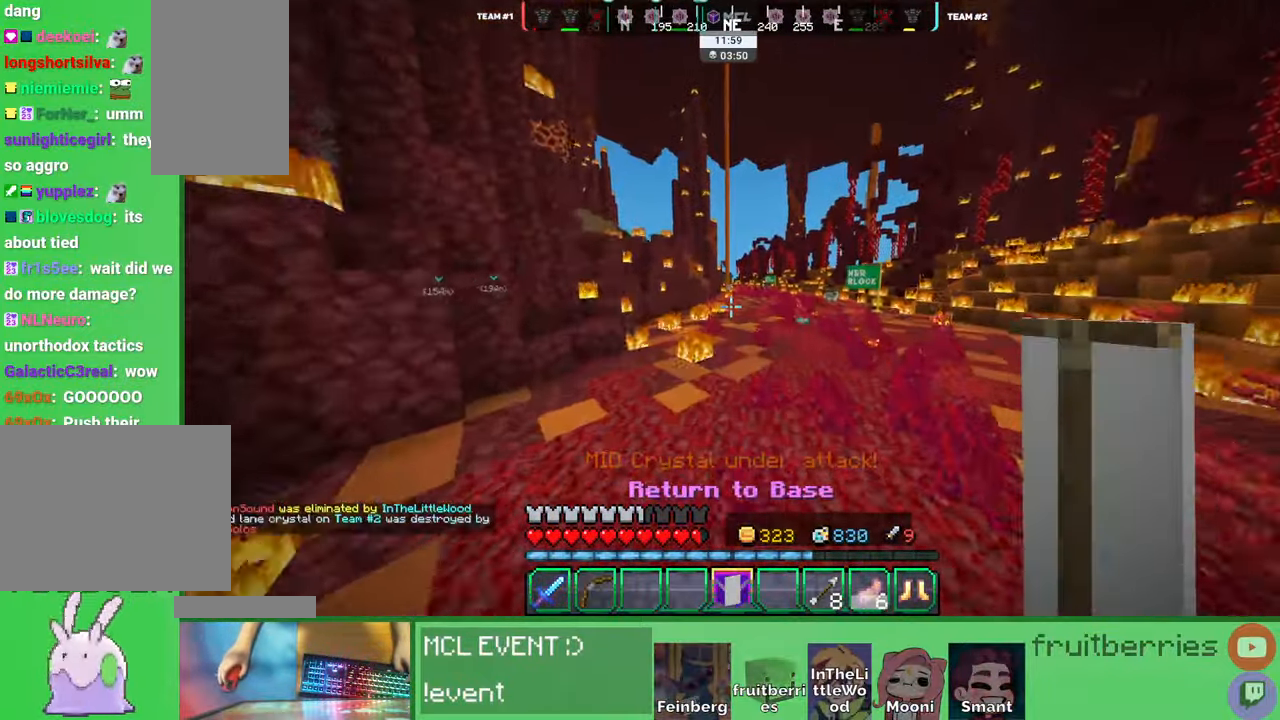
{"keys": ["space", "w"], "mouse": [], "events": []}
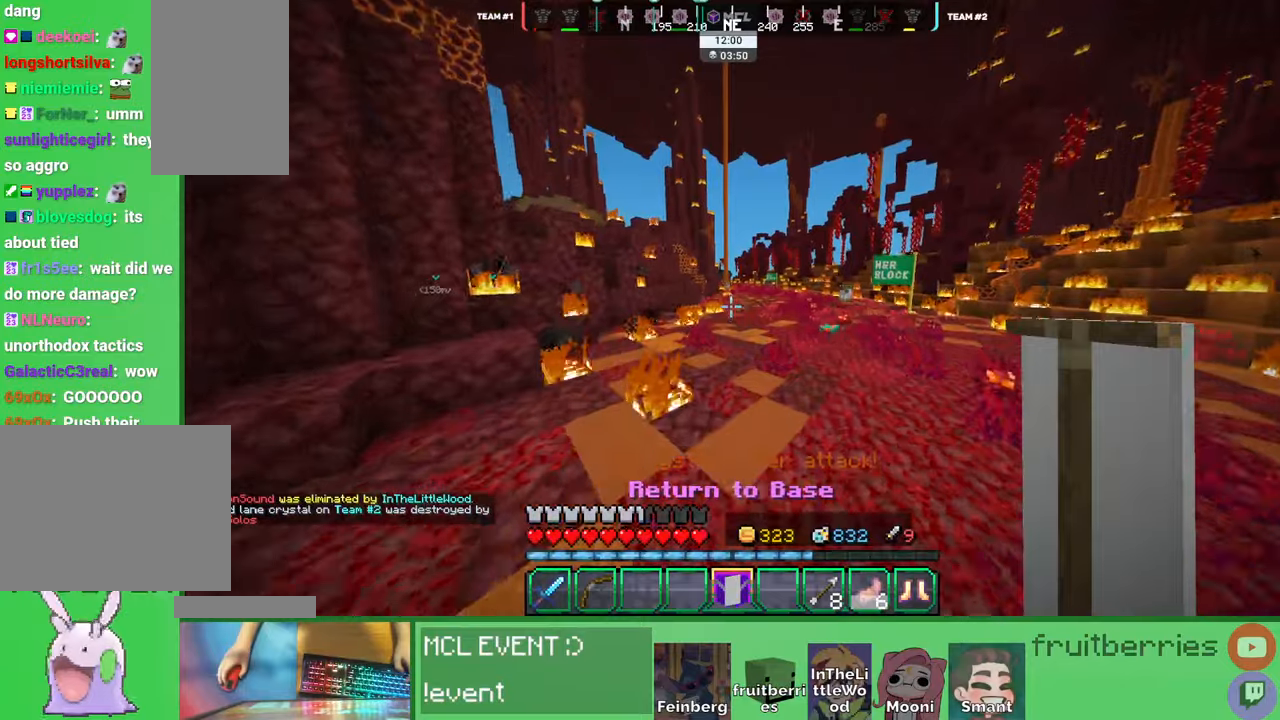
{"keys": ["w"], "mouse": [], "events": [[267, "d", "down"], [417, "space", "up"], [467, "d", "up"]]}
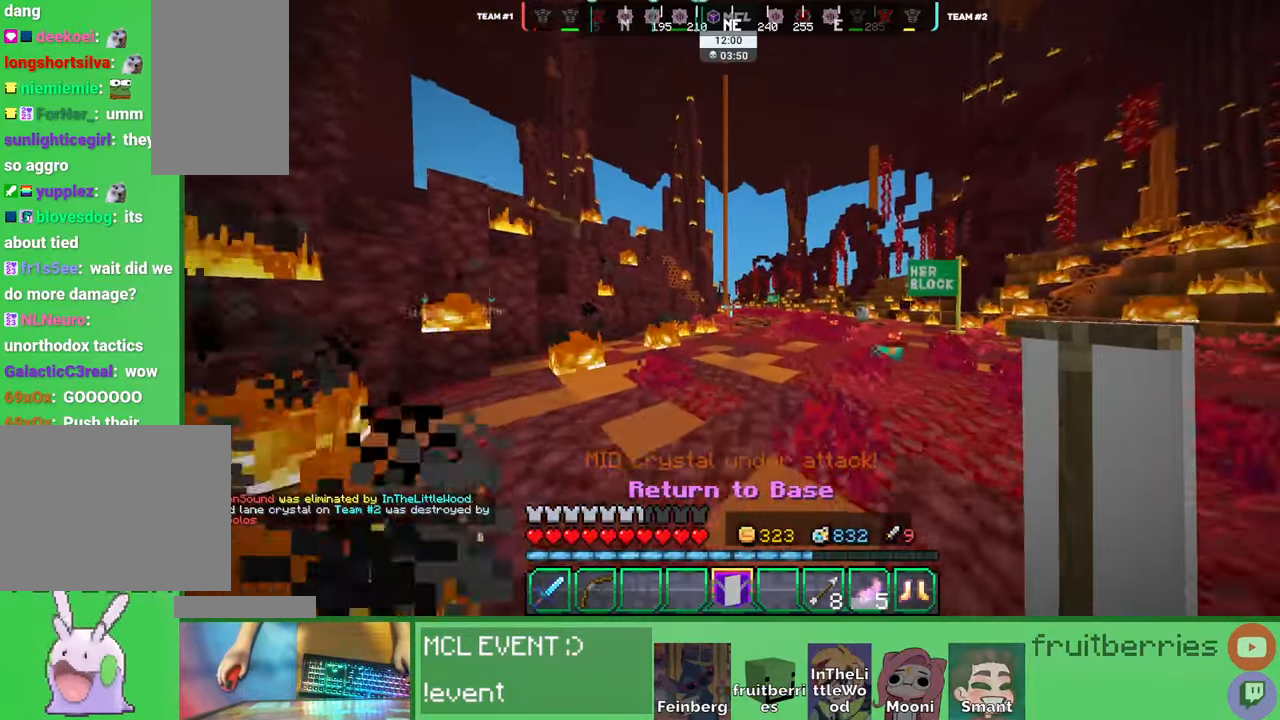
{"keys": [], "mouse": []}
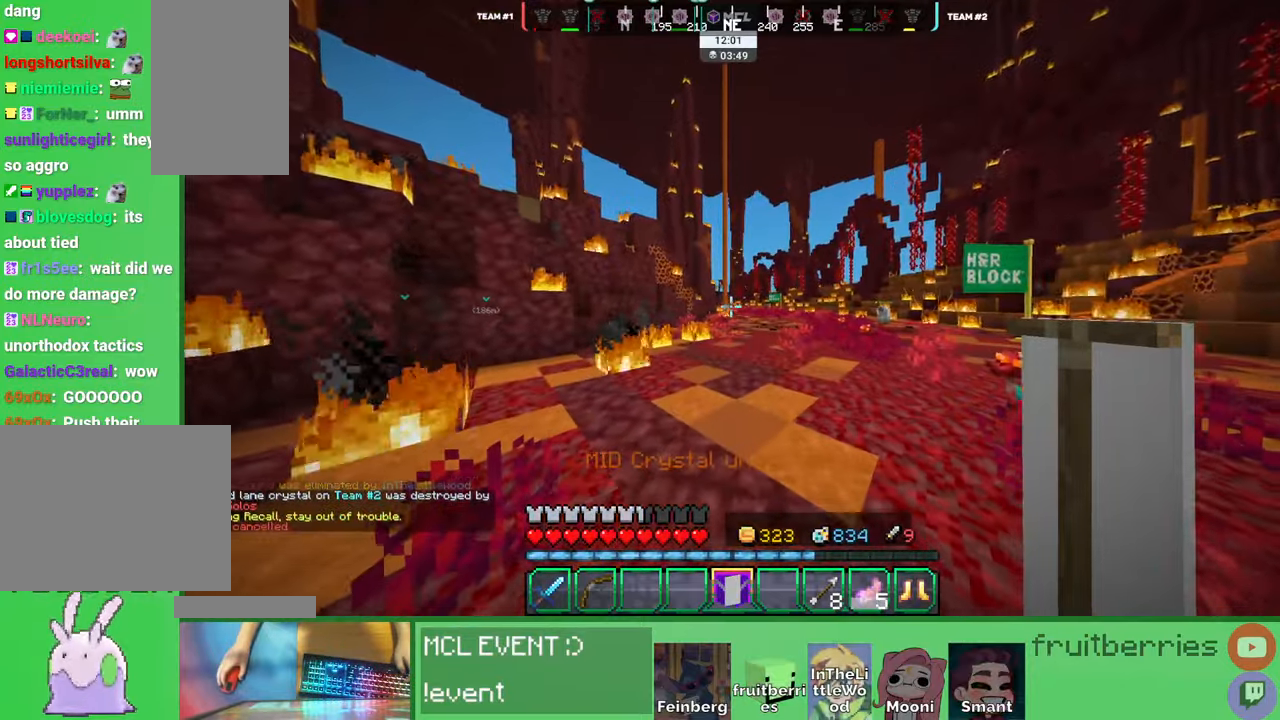
{"keys": [], "mouse": ["right"], "events": [[484, "mouse_right", "down"]]}
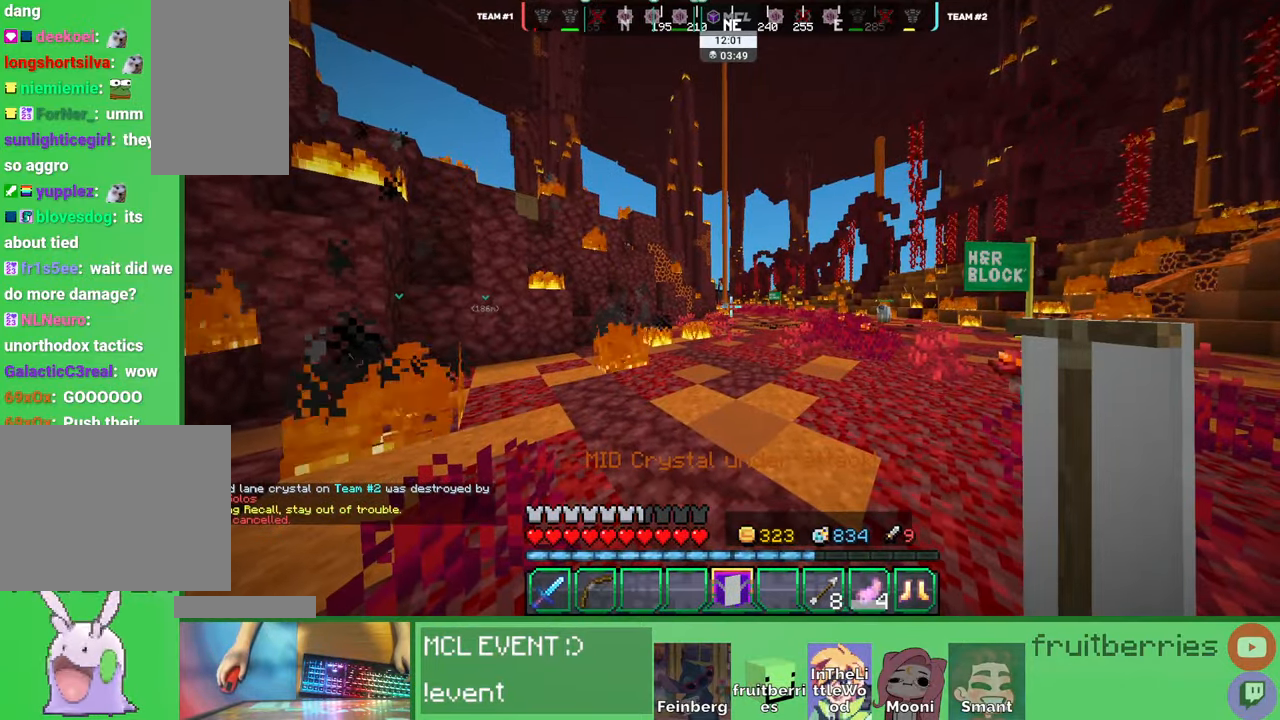
{"keys": [], "mouse": []}
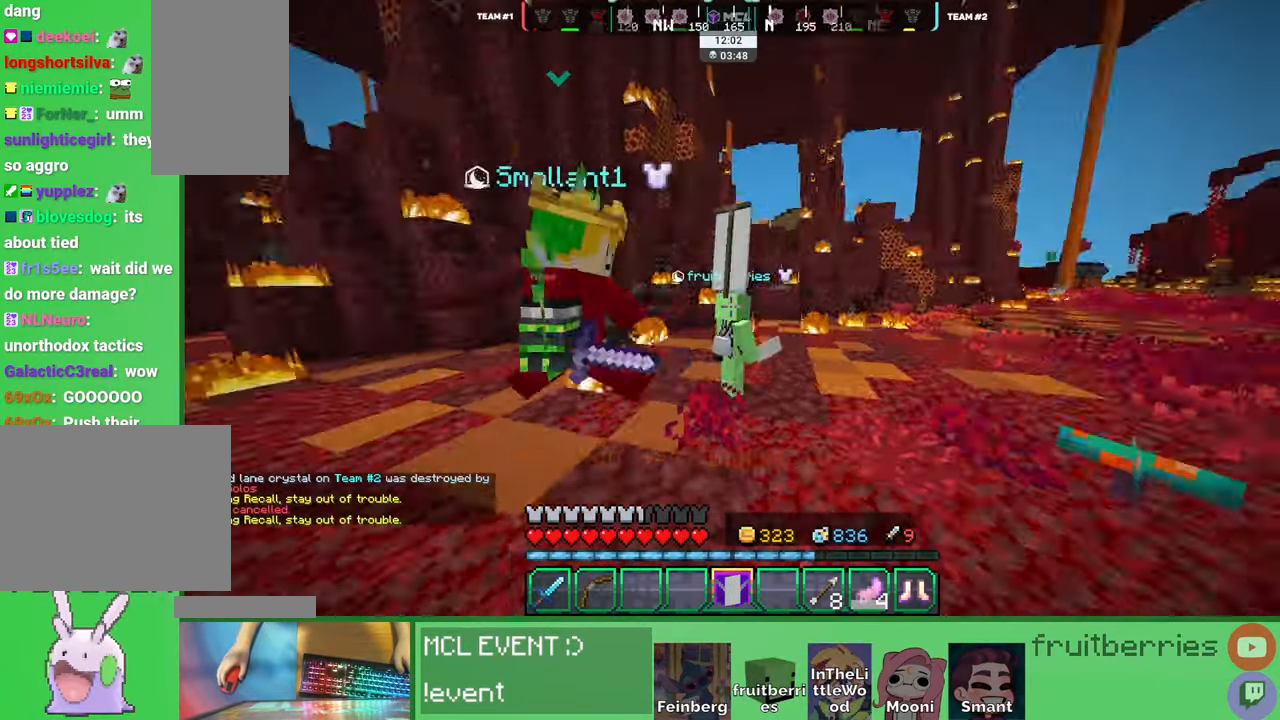
{"keys": [], "mouse": [], "events": []}
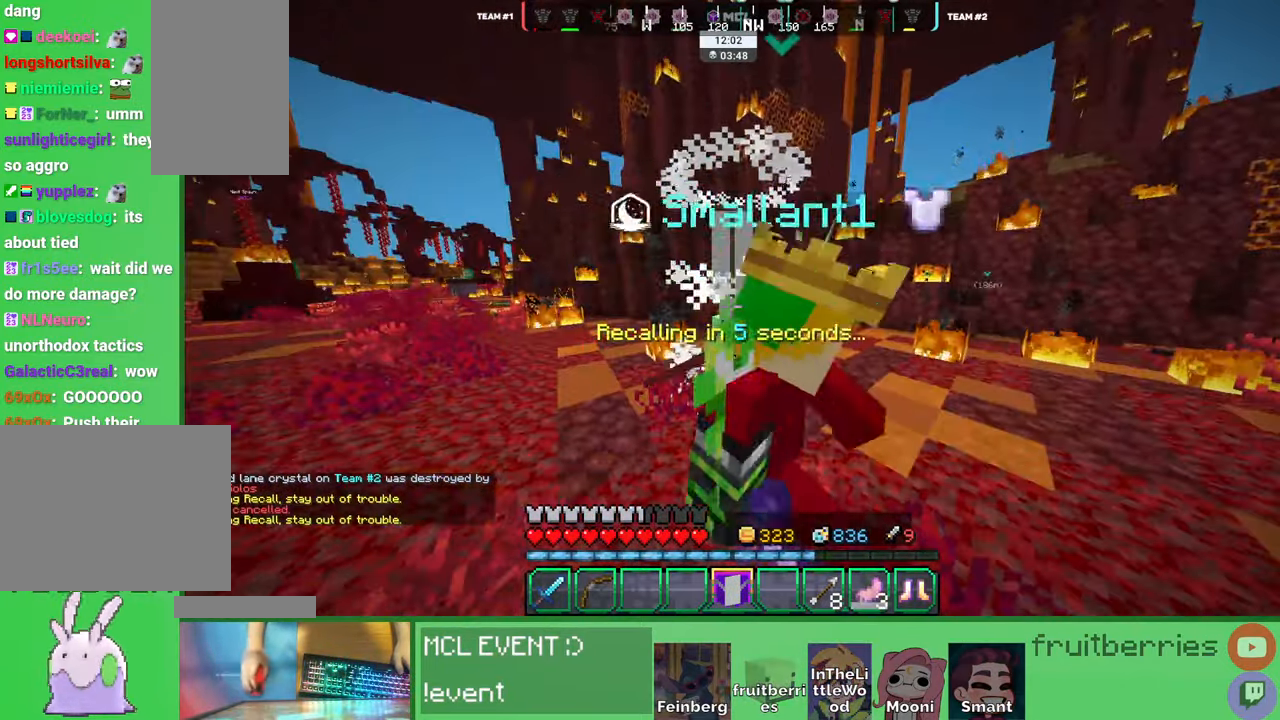
{"keys": [], "mouse": [], "events": []}
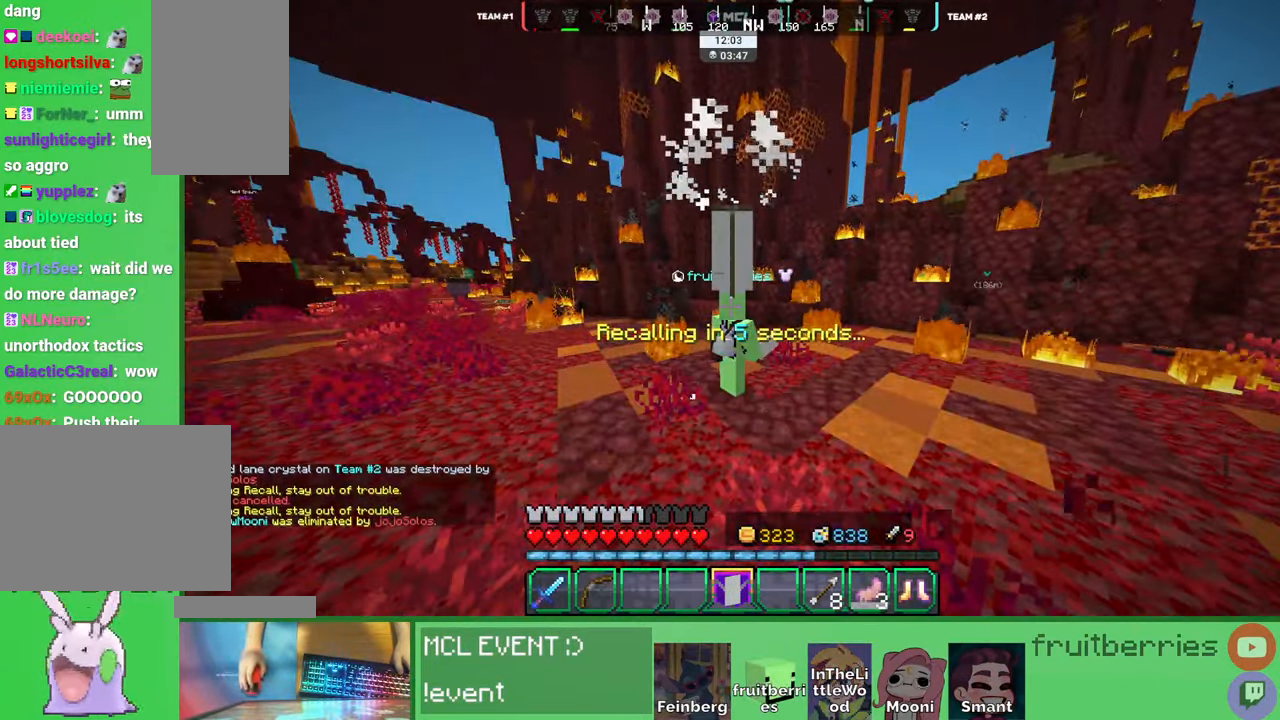
{"keys": [], "mouse": [], "events": []}
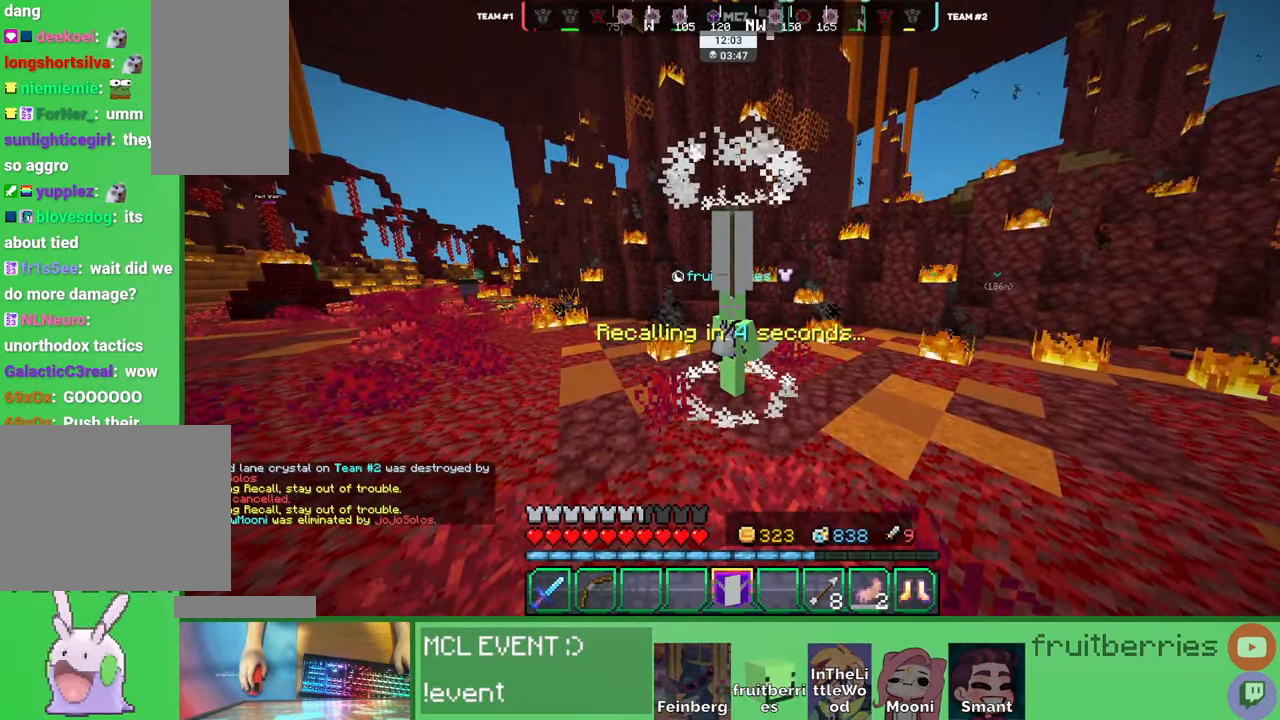
{"keys": [], "mouse": [], "events": [[17, "q", "down"], [84, "q", "up"], [167, "q", "down"], [250, "q", "up"]]}
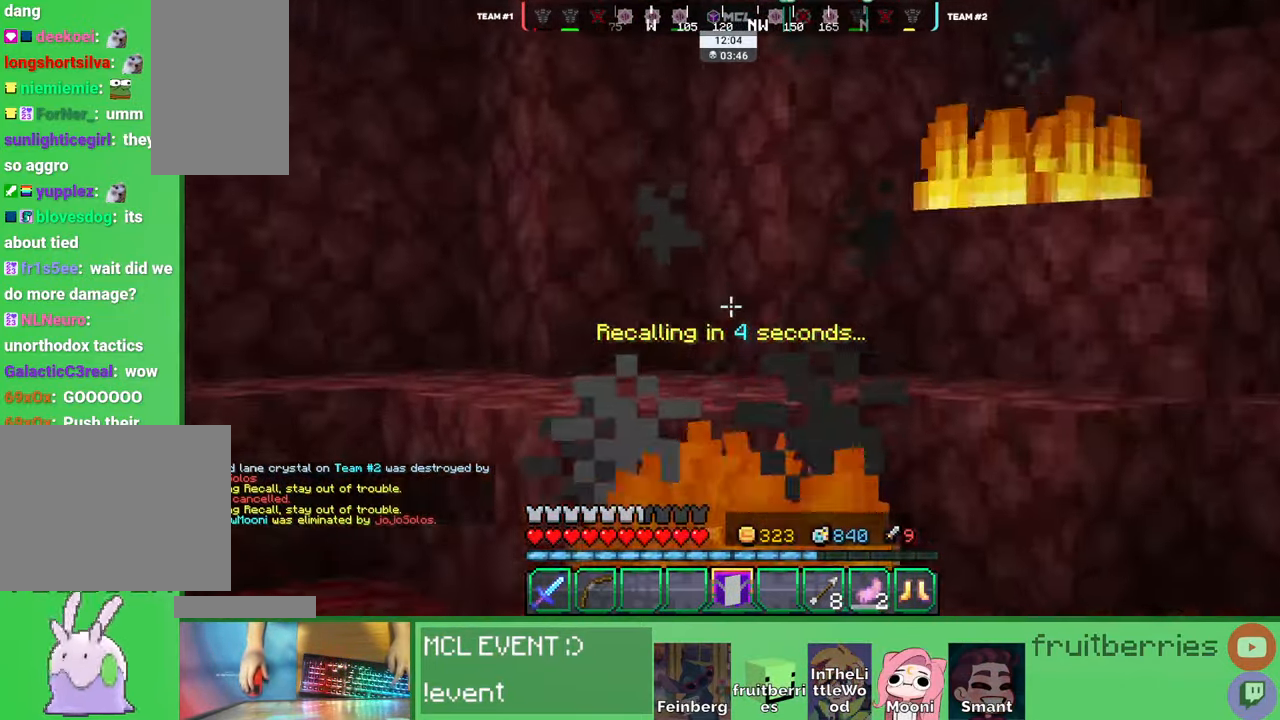
{"keys": [], "mouse": [], "events": []}
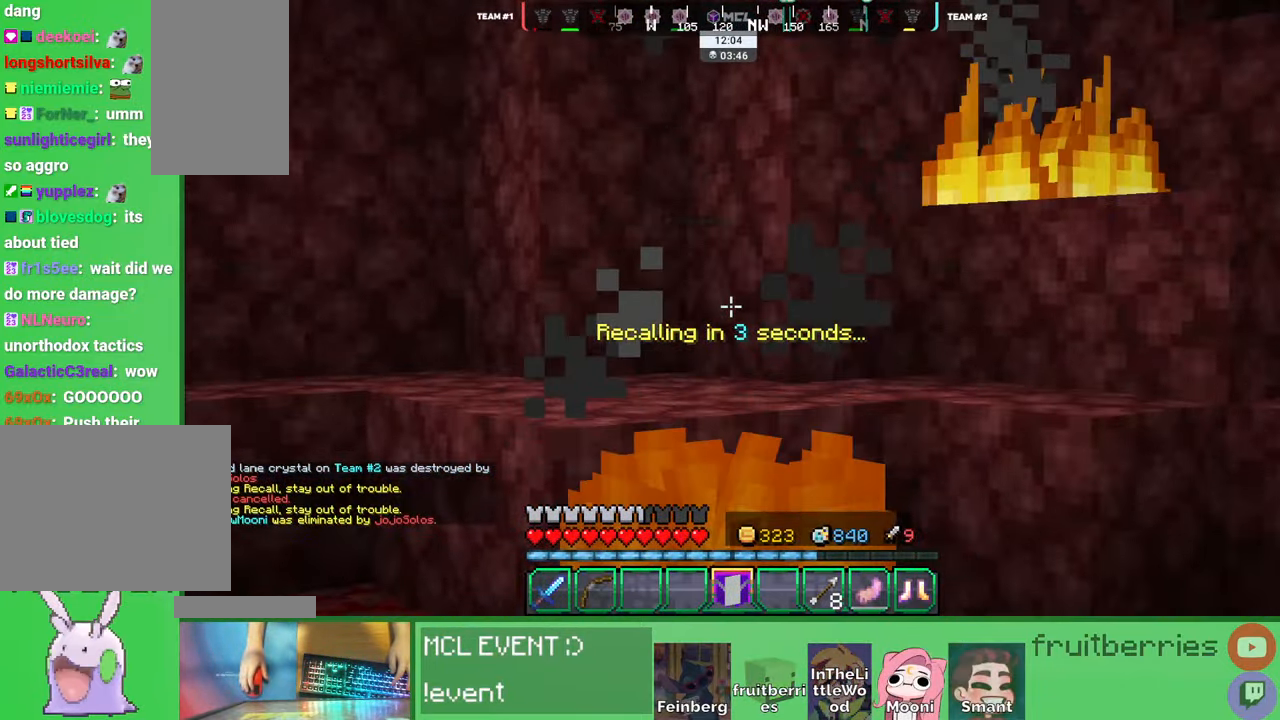
{"keys": [], "mouse": [], "events": []}
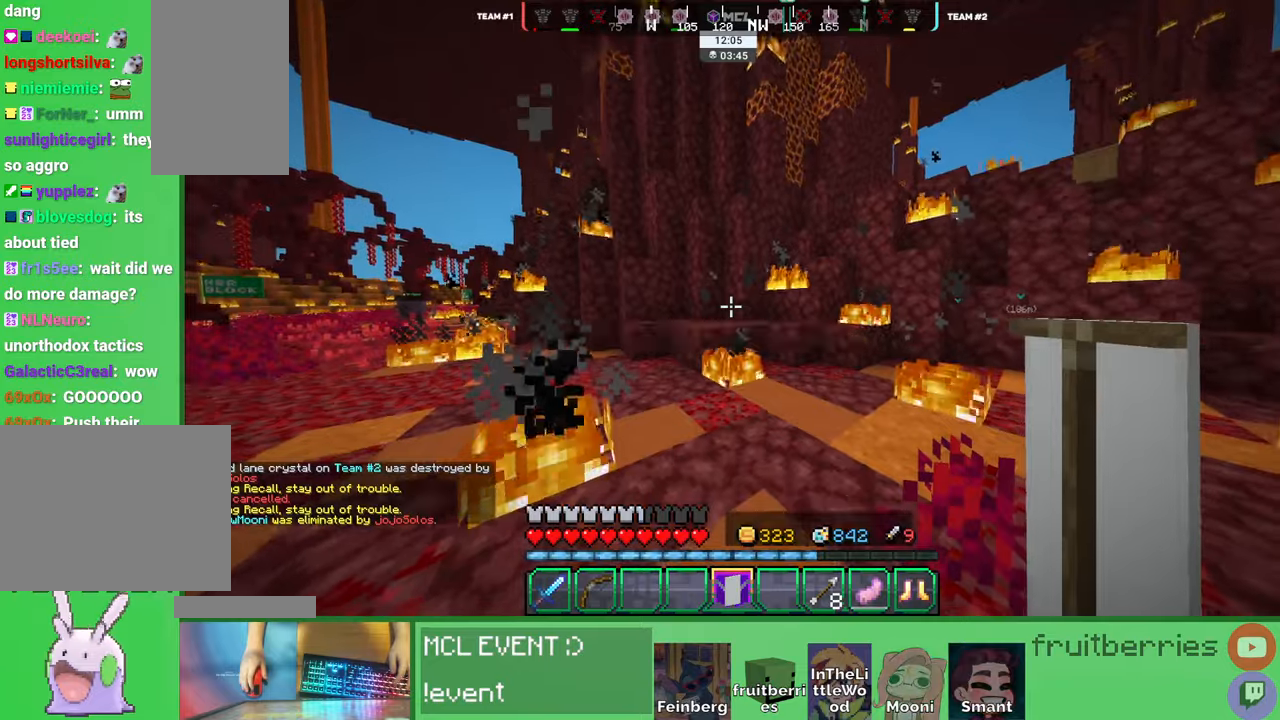
{"keys": [], "mouse": [], "events": [[400, "q", "down"], [484, "q", "up"]]}
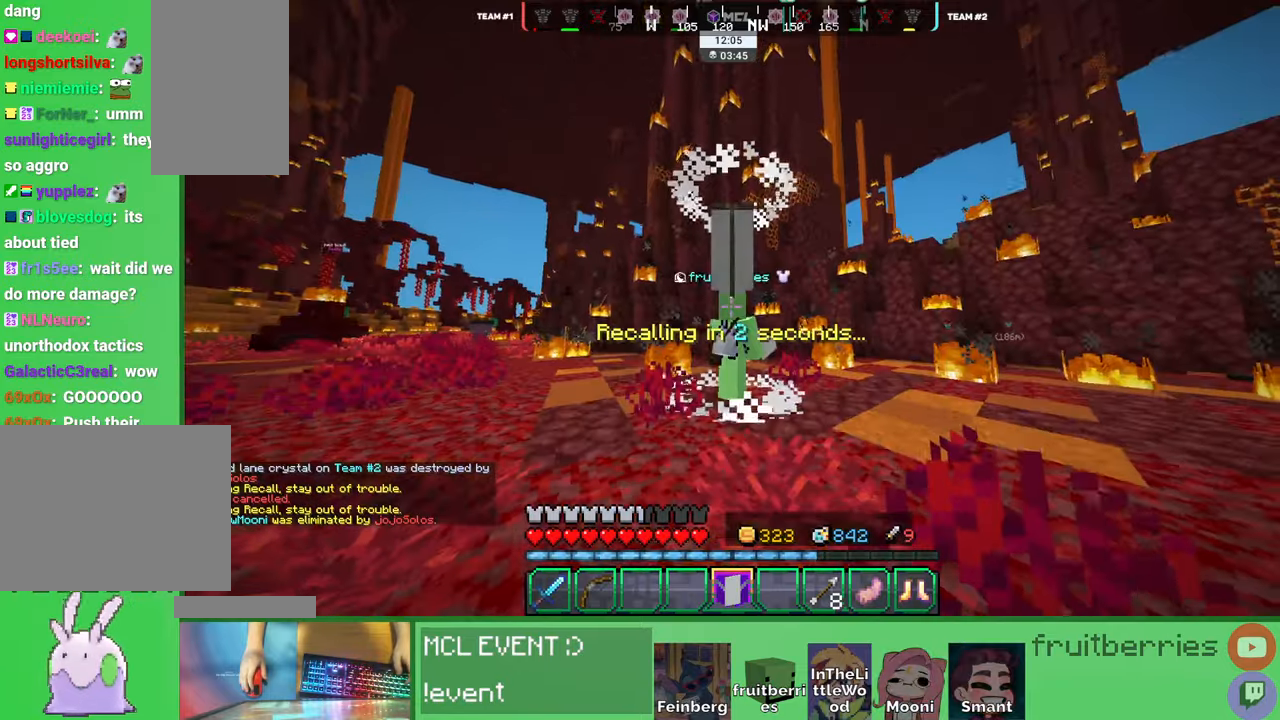
{"keys": [], "mouse": [], "events": [[50, "q", "down"], [200, "q", "up"]]}
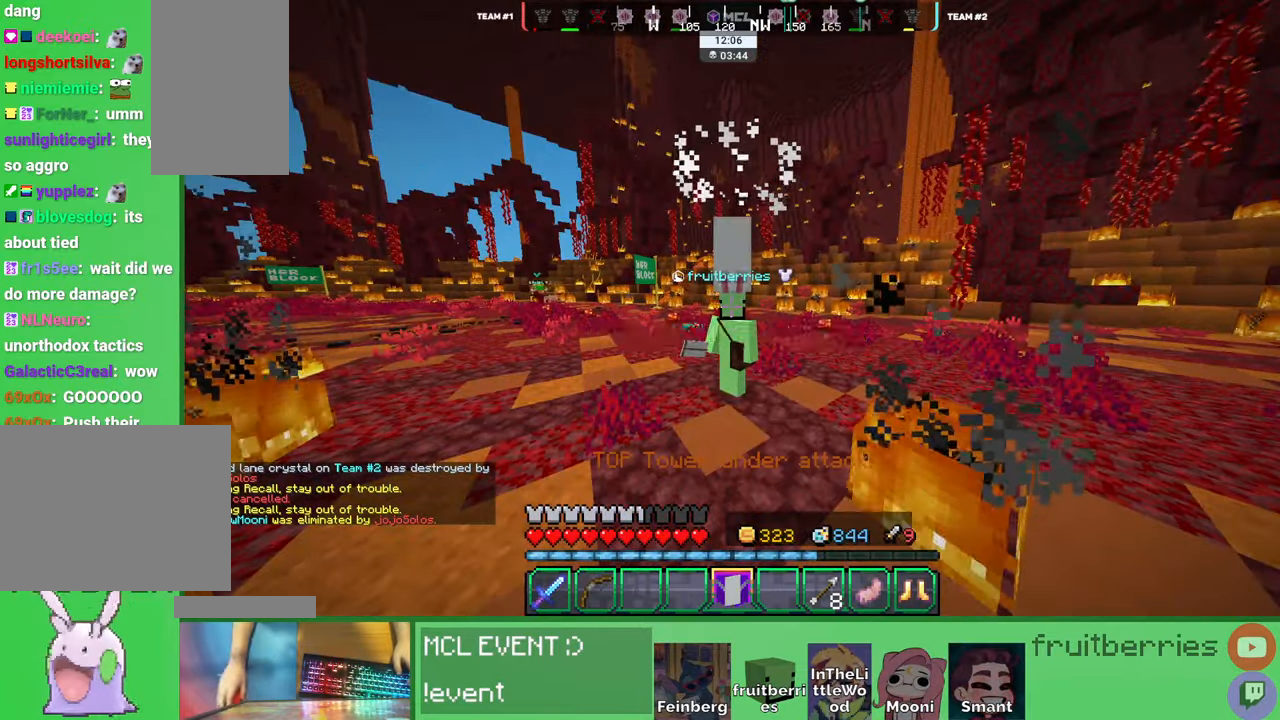
{"keys": [], "mouse": [], "events": [[317, "q", "down"], [500, "q", "up"]]}
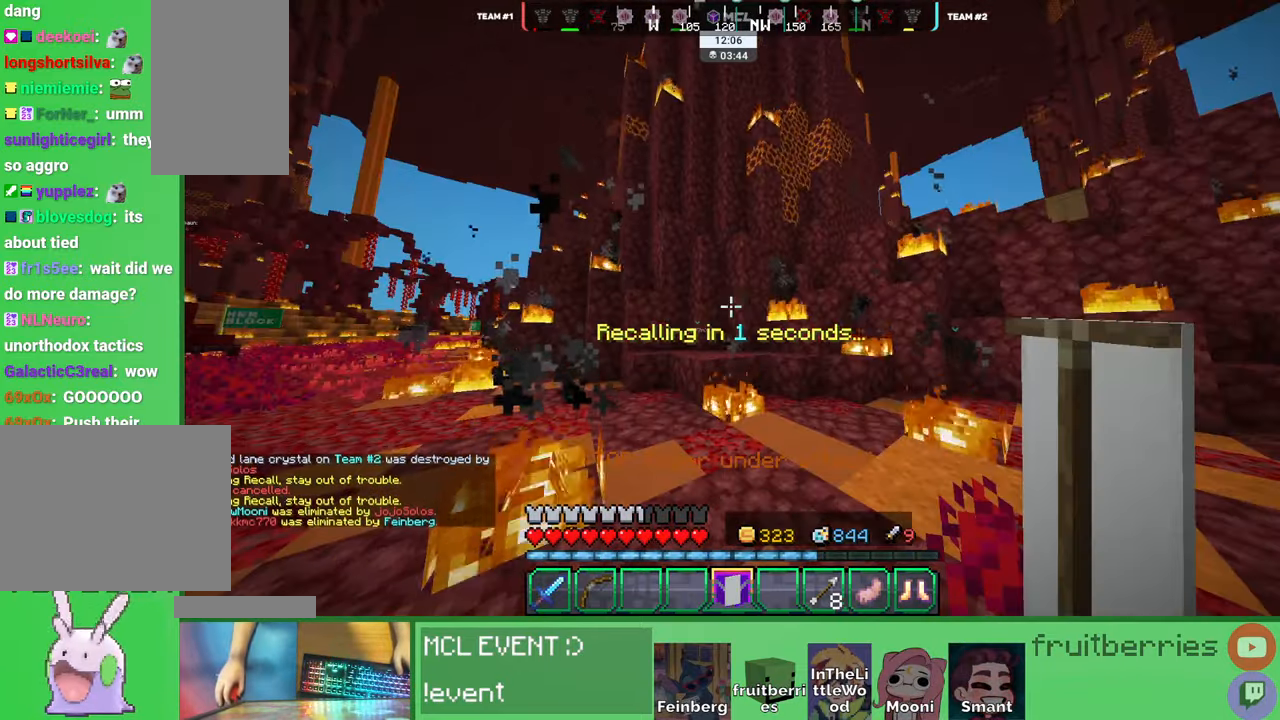
{"keys": [], "mouse": [], "events": []}
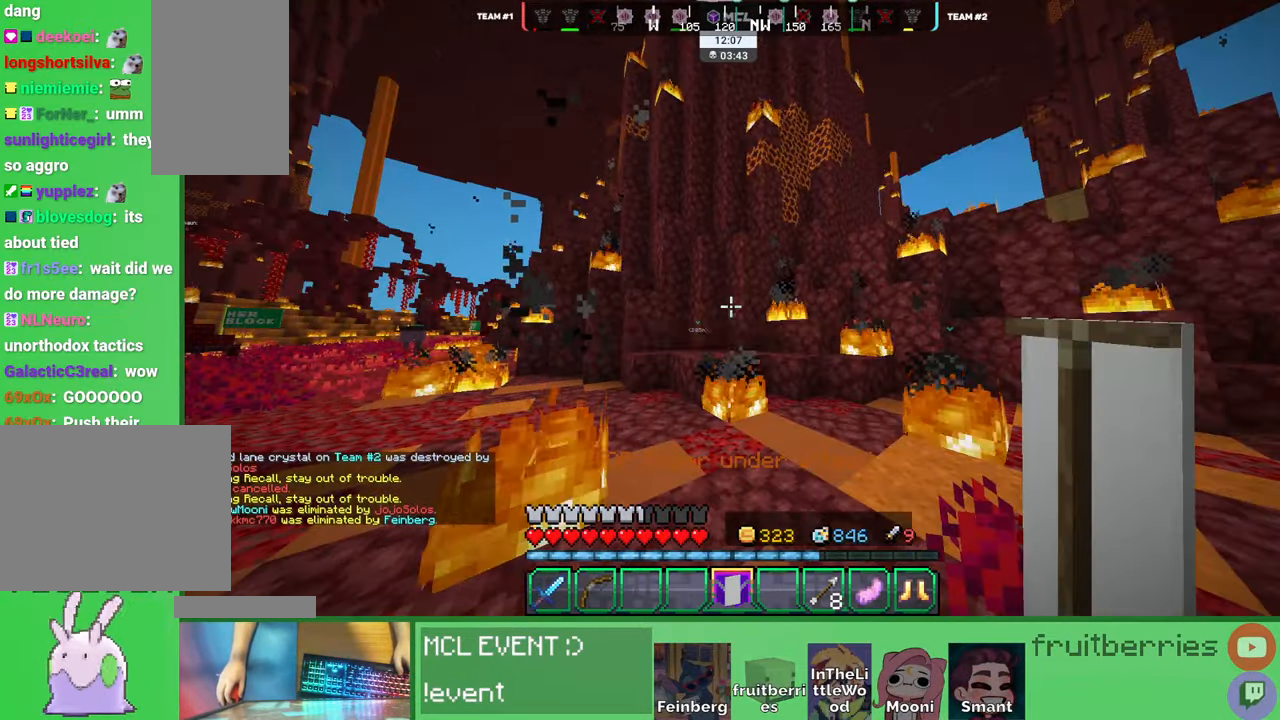
{"keys": ["w"], "mouse": [], "events": [[150, "w", "down"]]}
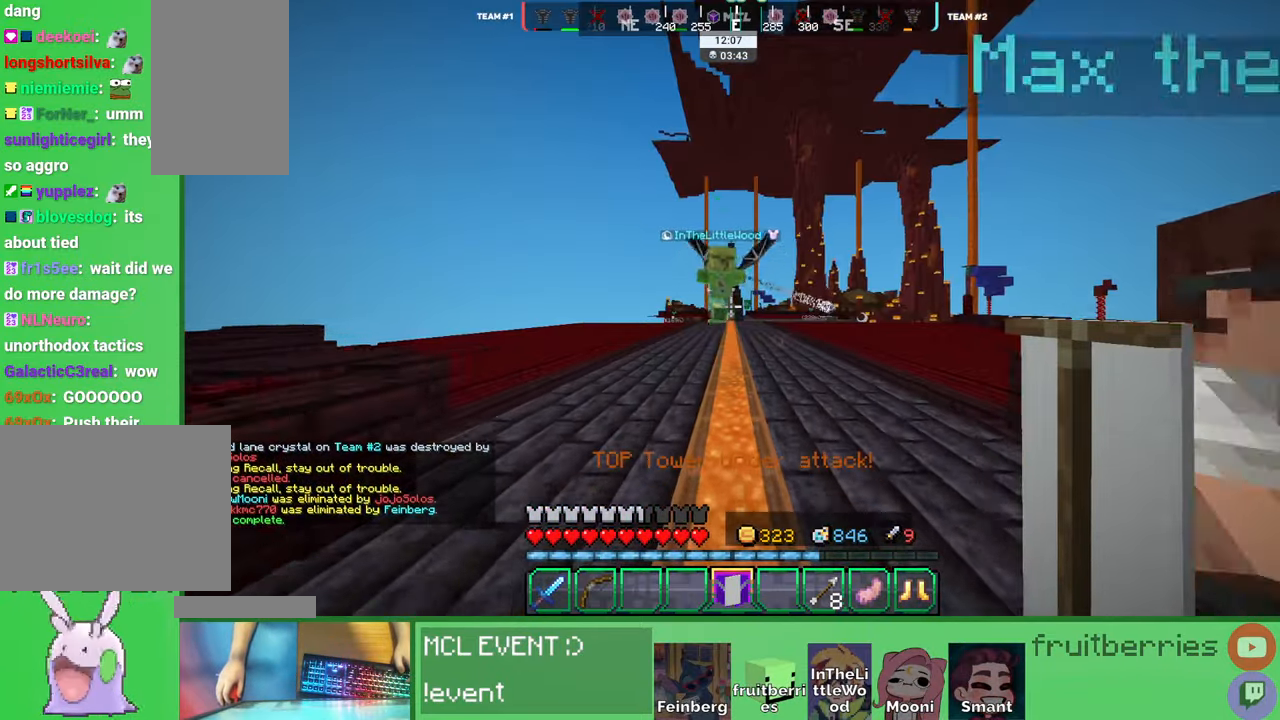
{"keys": [], "mouse": [], "events": [[67, "space", "down"], [234, "d", "down"], [384, "space", "up"], [434, "w", "up"], [450, "d", "up"]]}